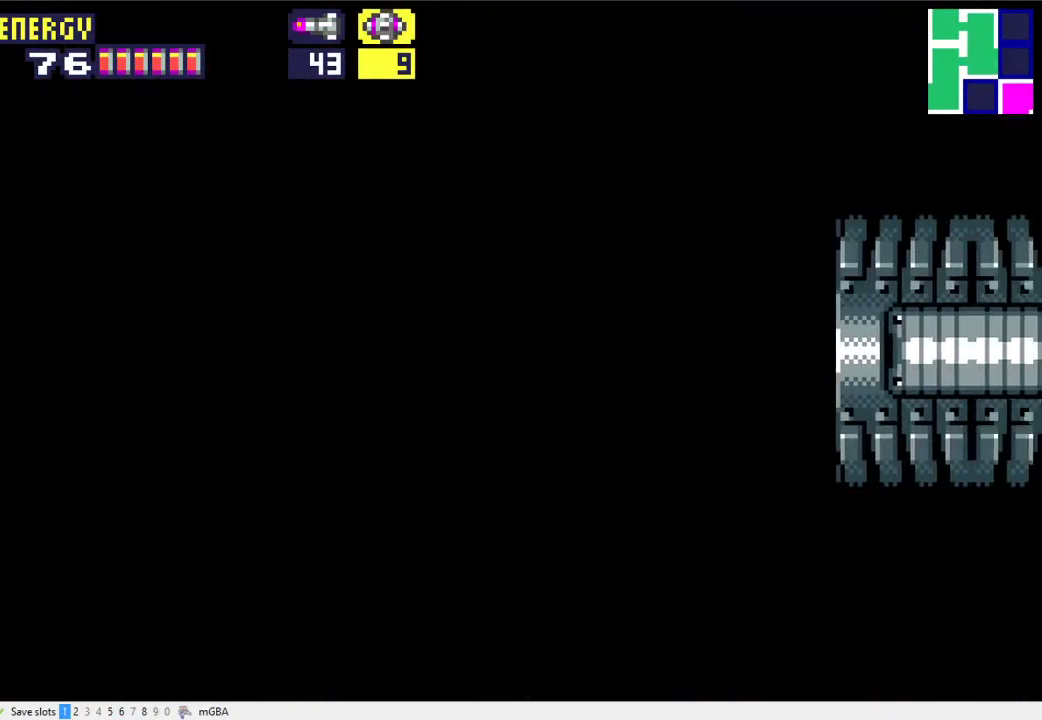
Gameplay with a controller (Xbox layout); each line is a JSON object with the inputs held at the frame after it. "events" lists button and stick changes between this image and that frame as [ms after this image, input, new state], when the widget could be followed in between. Not read: L2 L3 R2 R3 left_stick right_stick.
{"buttons": ["R1", "DPAD_RIGHT"], "events": []}
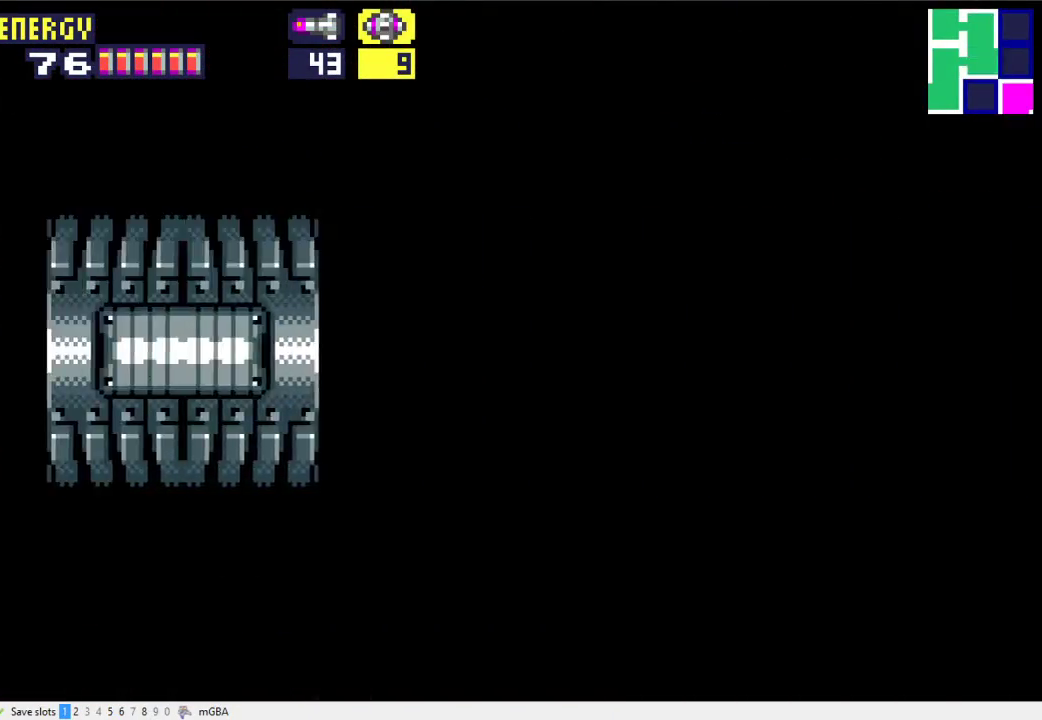
{"buttons": ["X", "R1", "DPAD_RIGHT"], "events": [[467, "X", "down"]]}
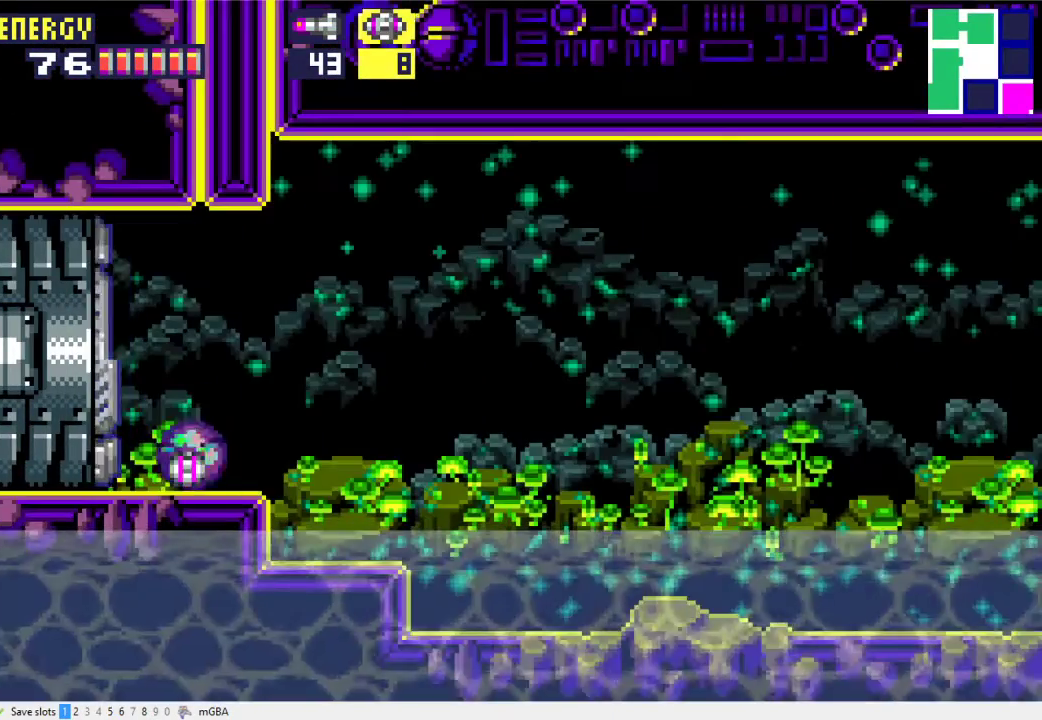
{"buttons": ["A", "DPAD_RIGHT"], "events": [[67, "DPAD_RIGHT", "up"], [67, "R1", "up"], [67, "X", "up"], [200, "DPAD_RIGHT", "down"], [433, "A", "down"]]}
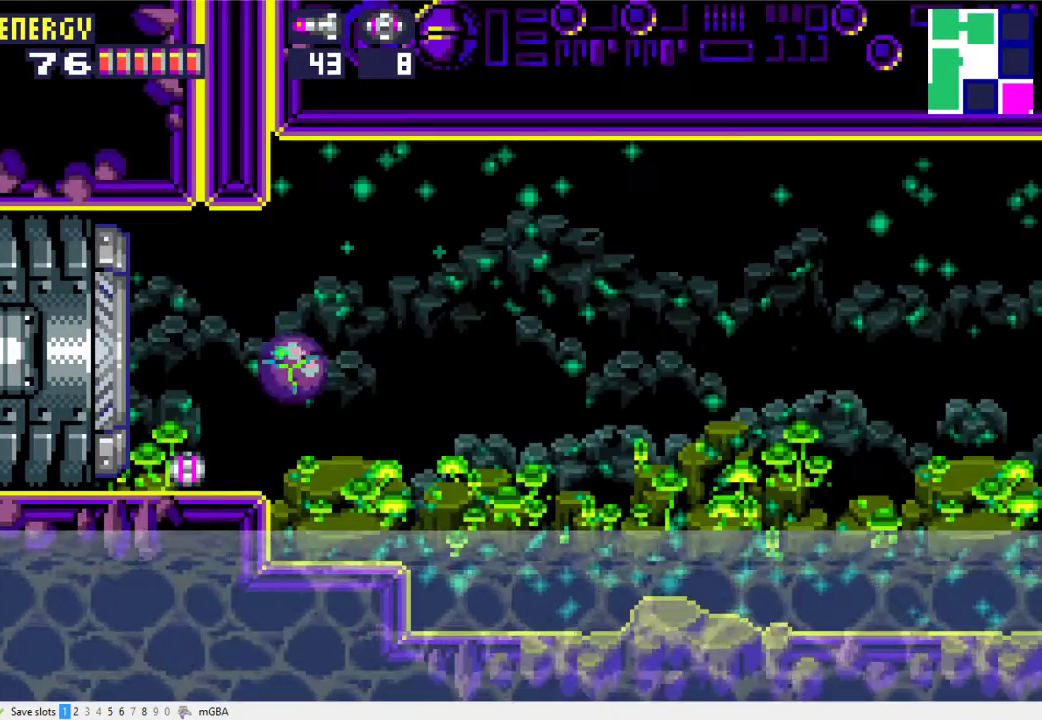
{"buttons": ["DPAD_LEFT"], "events": [[33, "DPAD_RIGHT", "up"], [233, "DPAD_LEFT", "down"], [267, "X", "down"], [367, "A", "up"], [433, "X", "up"]]}
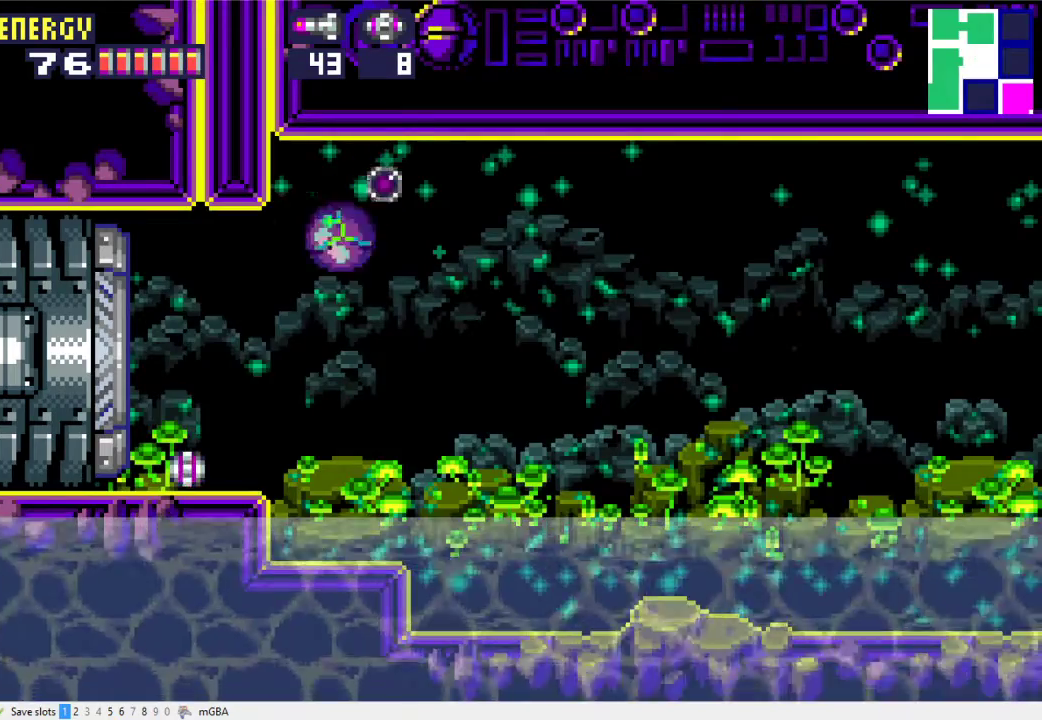
{"buttons": [], "events": [[167, "DPAD_UP", "down"], [367, "DPAD_UP", "up"], [400, "DPAD_LEFT", "up"]]}
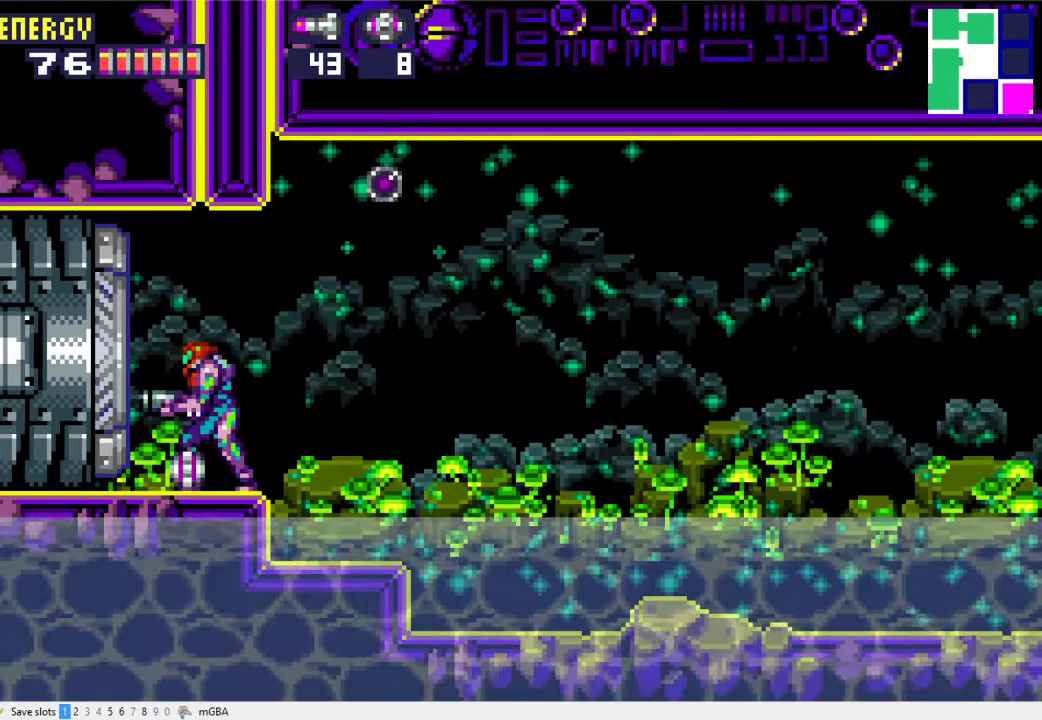
{"buttons": [], "events": [[33, "DPAD_RIGHT", "down"], [133, "X", "down"], [167, "DPAD_RIGHT", "up"], [400, "X", "up"]]}
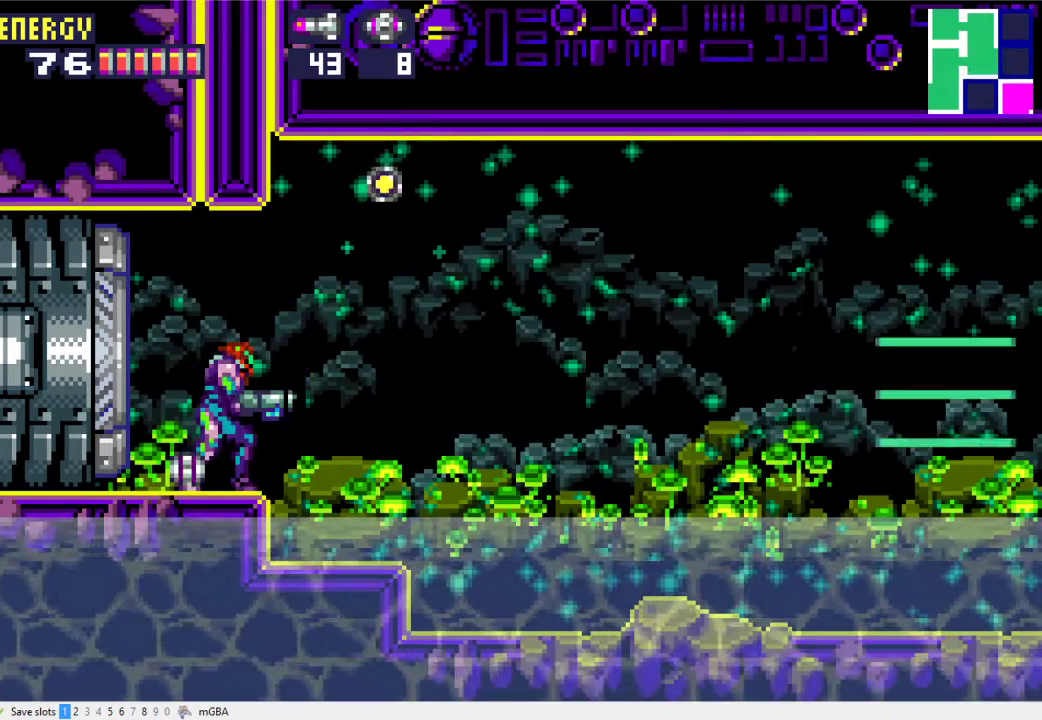
{"buttons": ["X", "DPAD_RIGHT"], "events": [[100, "X", "down"], [433, "DPAD_RIGHT", "down"]]}
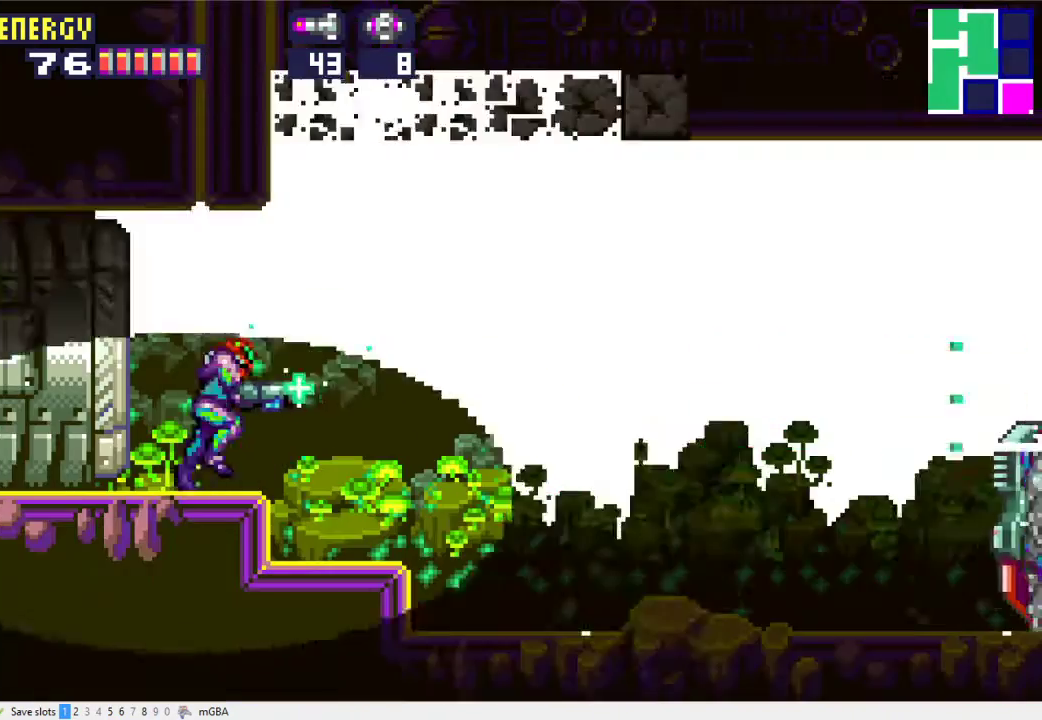
{"buttons": ["A", "X", "DPAD_UP", "DPAD_RIGHT"], "events": [[100, "A", "down"], [433, "DPAD_UP", "down"]]}
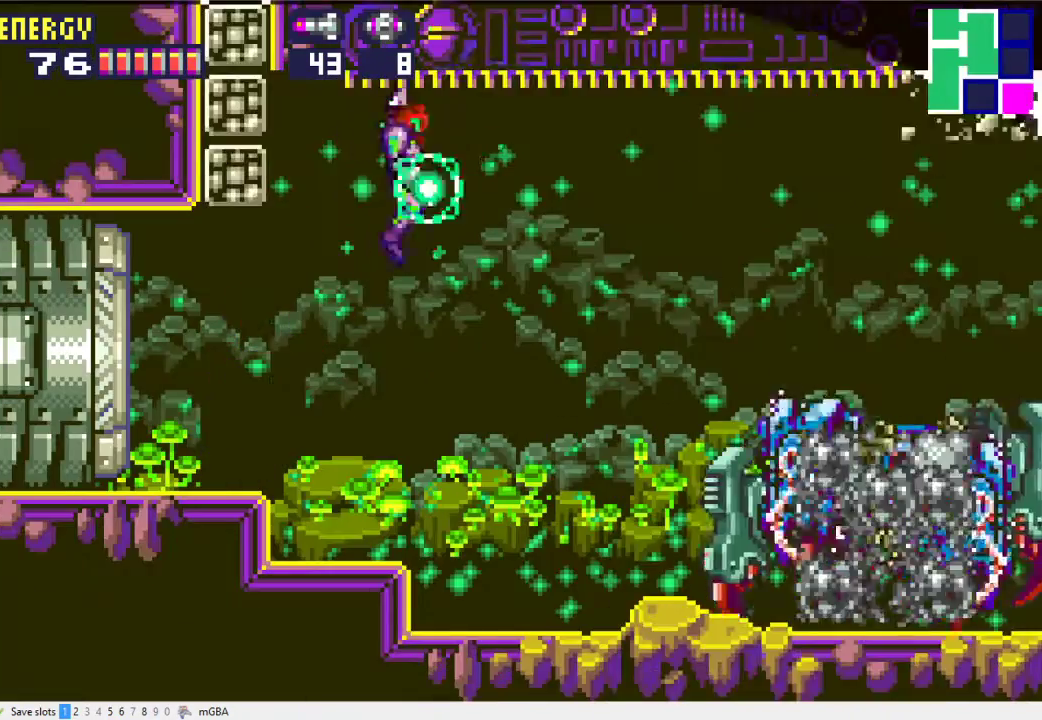
{"buttons": ["X", "DPAD_RIGHT"], "events": [[33, "A", "up"], [300, "DPAD_UP", "up"]]}
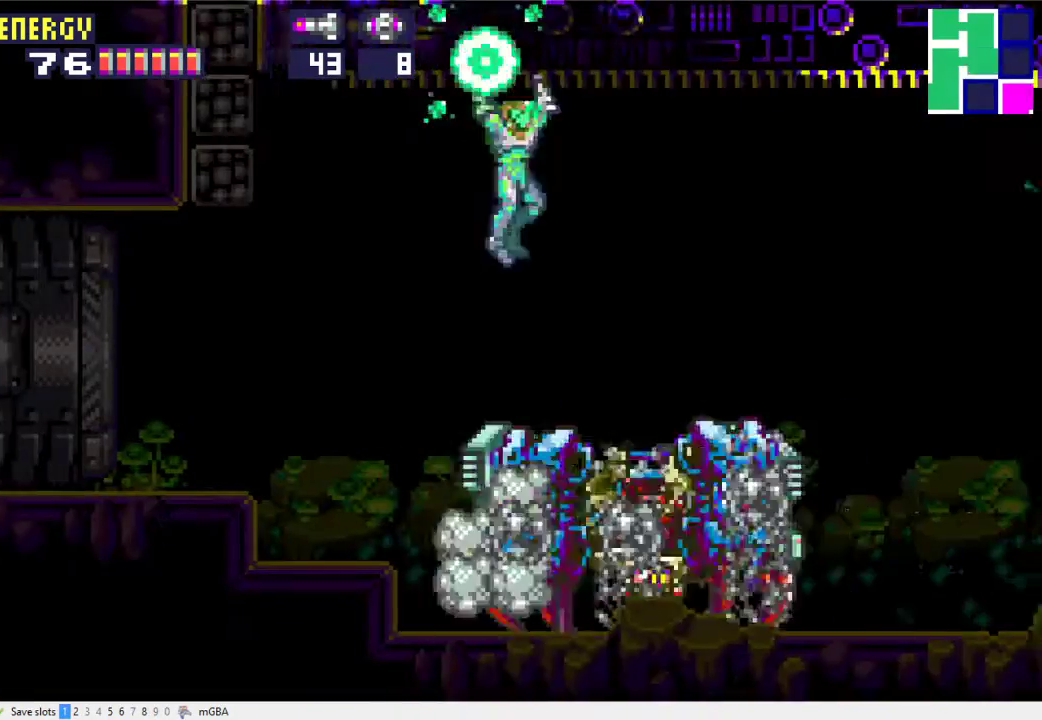
{"buttons": ["X"], "events": [[333, "DPAD_RIGHT", "up"]]}
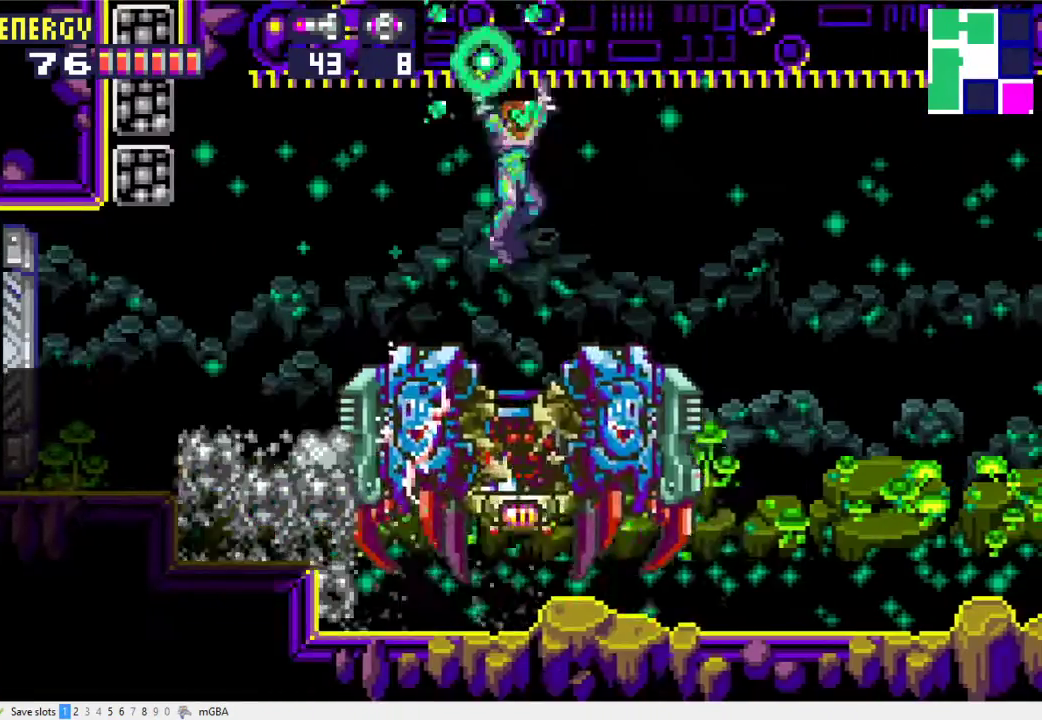
{"buttons": ["X", "R1", "DPAD_DOWN"], "events": [[100, "DPAD_DOWN", "down"], [200, "X", "up"], [267, "R1", "down"], [300, "X", "down"], [400, "X", "up"], [500, "X", "down"]]}
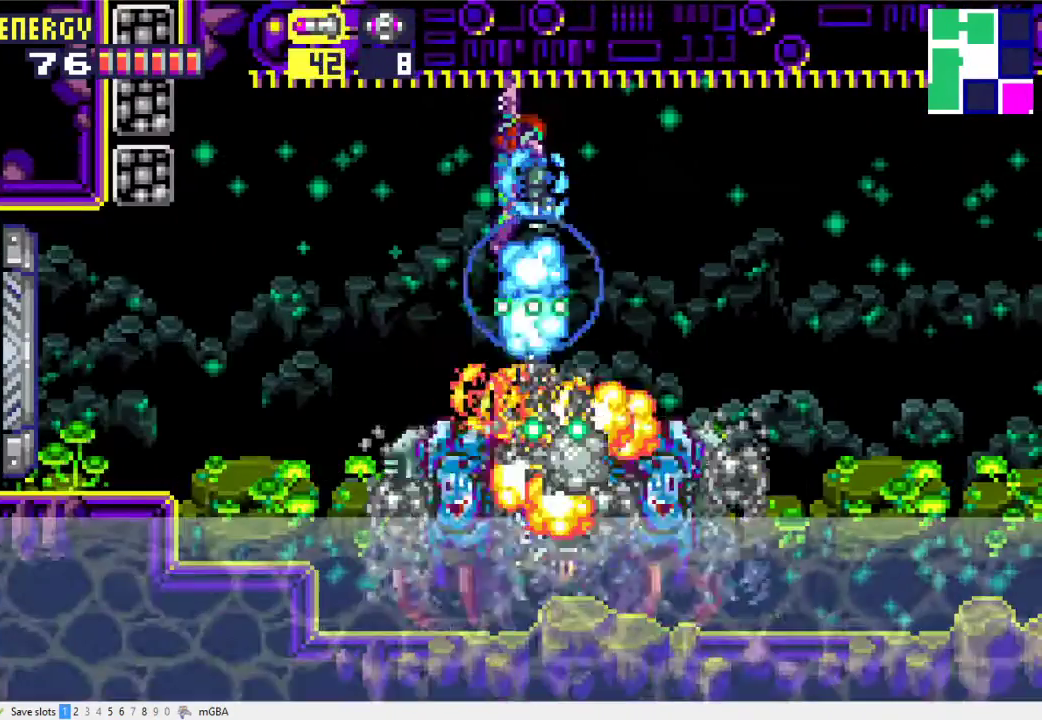
{"buttons": ["X", "R1", "DPAD_DOWN"], "events": [[100, "X", "up"], [200, "X", "down"], [300, "X", "up"], [400, "X", "down"]]}
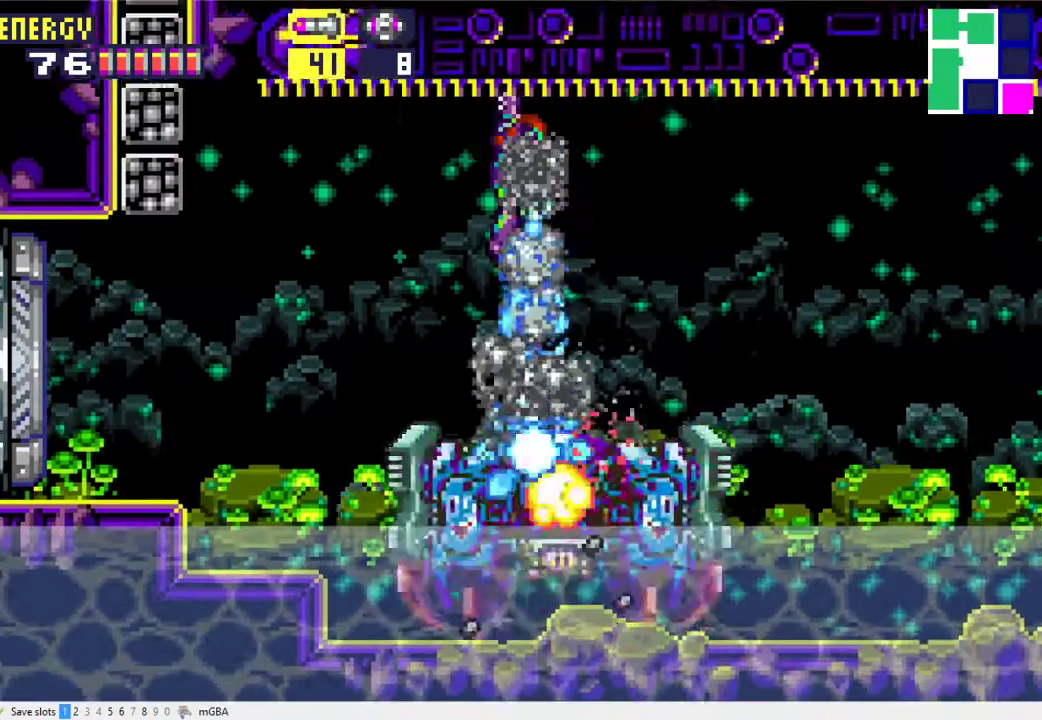
{"buttons": ["R1", "DPAD_DOWN"], "events": [[33, "X", "up"], [133, "X", "down"], [233, "X", "up"], [333, "X", "down"], [467, "X", "up"]]}
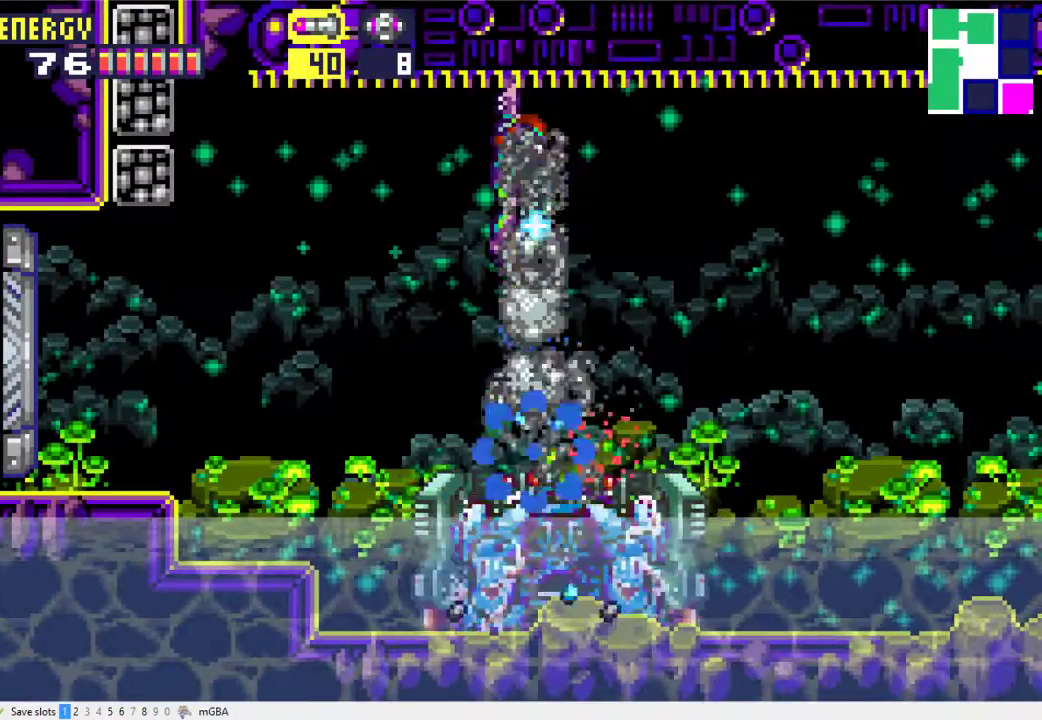
{"buttons": ["R1", "DPAD_RIGHT"], "events": [[33, "X", "down"], [133, "DPAD_DOWN", "up"], [133, "X", "up"], [167, "DPAD_RIGHT", "down"]]}
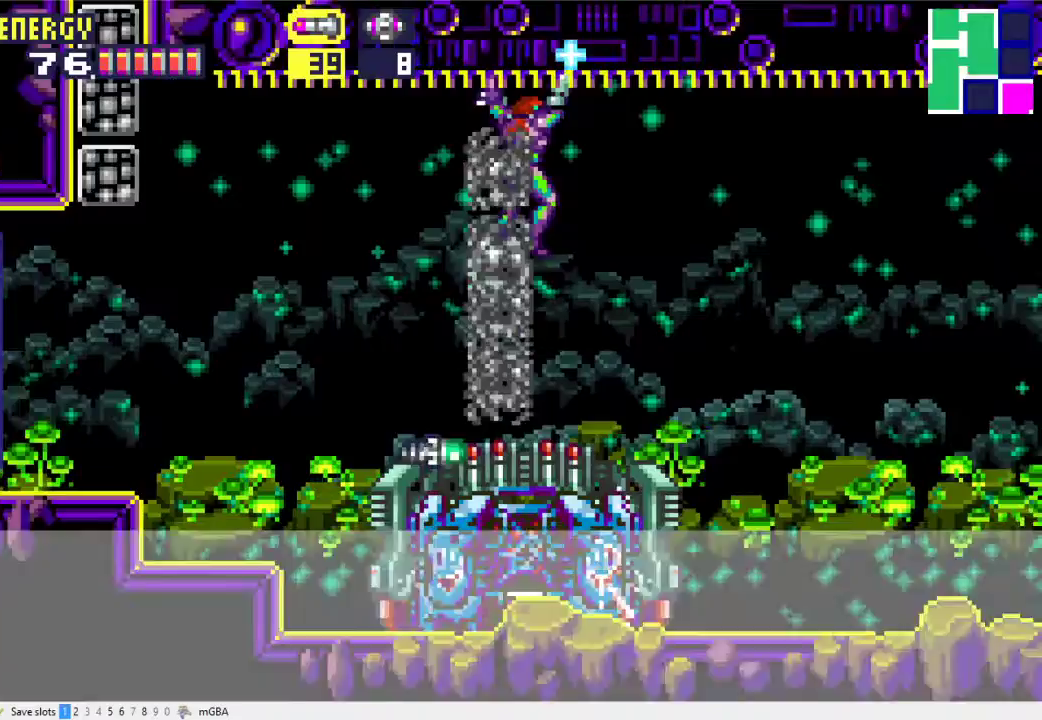
{"buttons": ["DPAD_RIGHT"], "events": [[100, "R1", "up"]]}
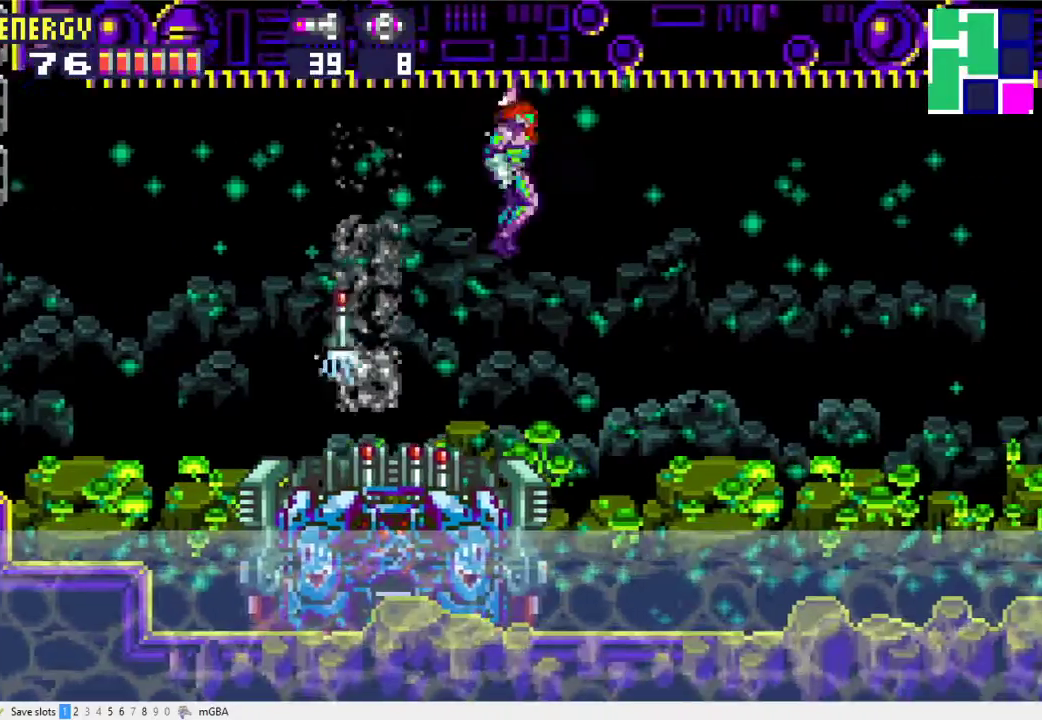
{"buttons": ["DPAD_RIGHT"], "events": []}
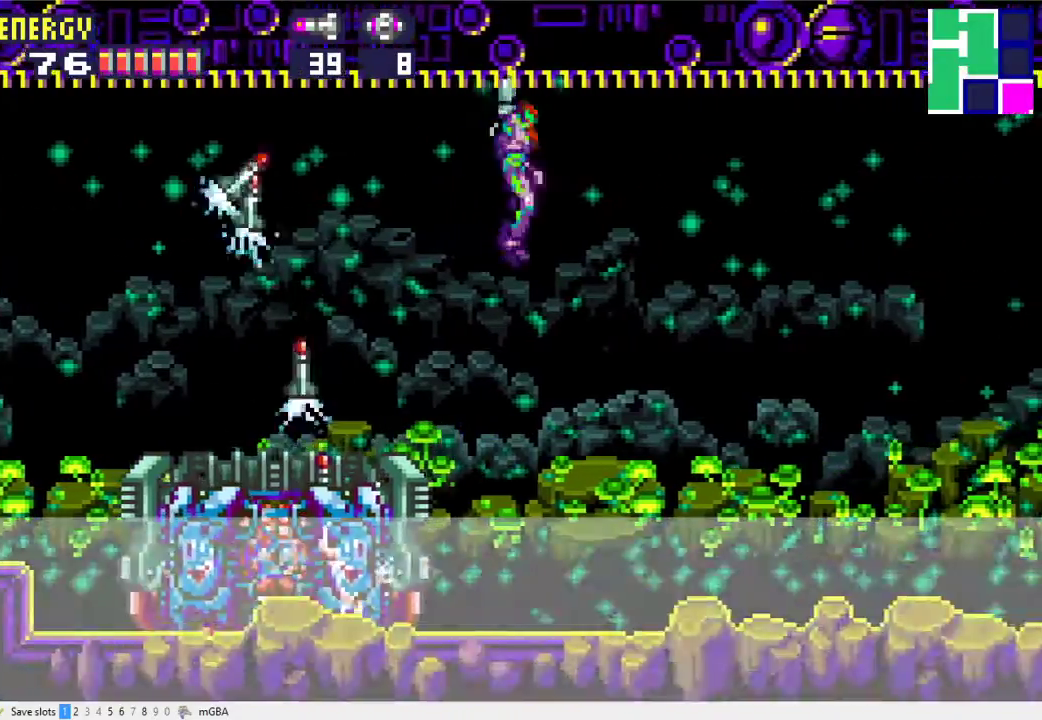
{"buttons": ["X"], "events": [[167, "DPAD_RIGHT", "up"], [200, "DPAD_LEFT", "down"], [300, "X", "down"], [333, "DPAD_LEFT", "up"], [367, "X", "up"], [467, "X", "down"]]}
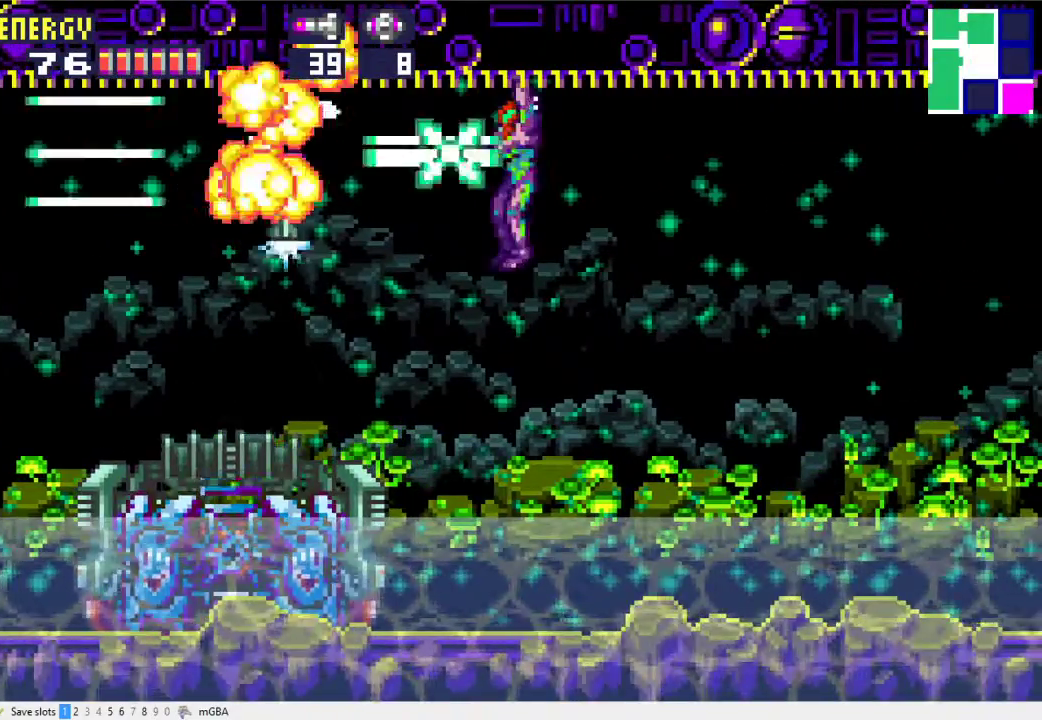
{"buttons": [], "events": [[33, "X", "up"], [133, "X", "down"], [200, "X", "up"], [300, "X", "down"], [500, "X", "up"]]}
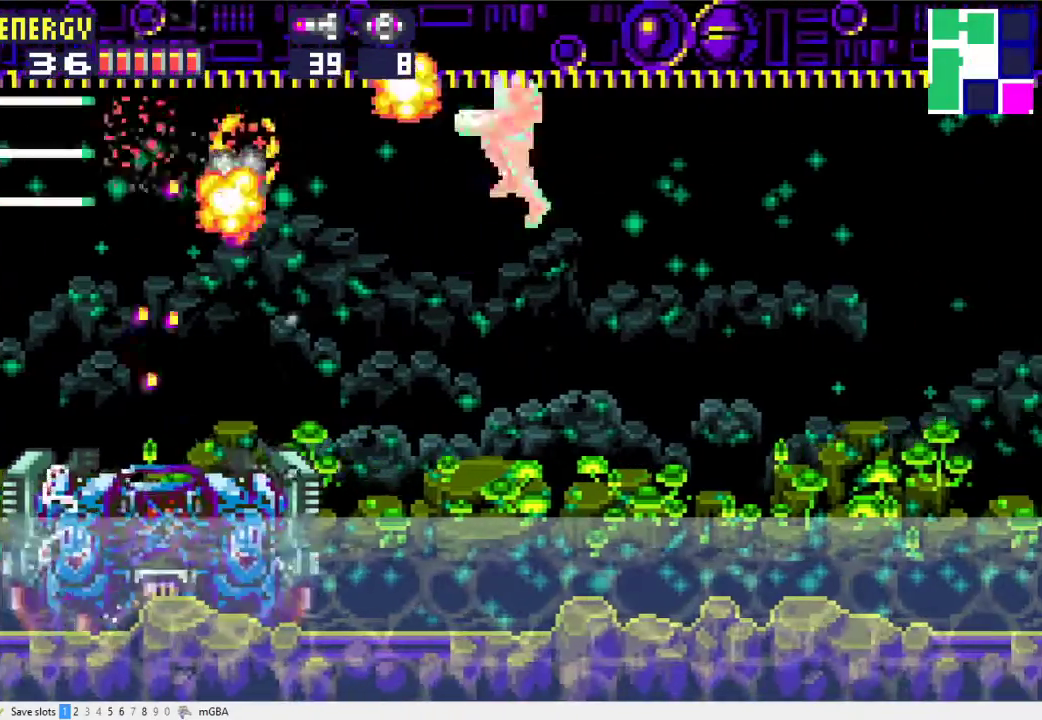
{"buttons": ["R1"], "events": [[33, "L1", "down"], [100, "R1", "down"], [167, "X", "down"], [267, "X", "up"], [300, "DPAD_LEFT", "down"], [367, "L1", "up"], [433, "DPAD_LEFT", "up"]]}
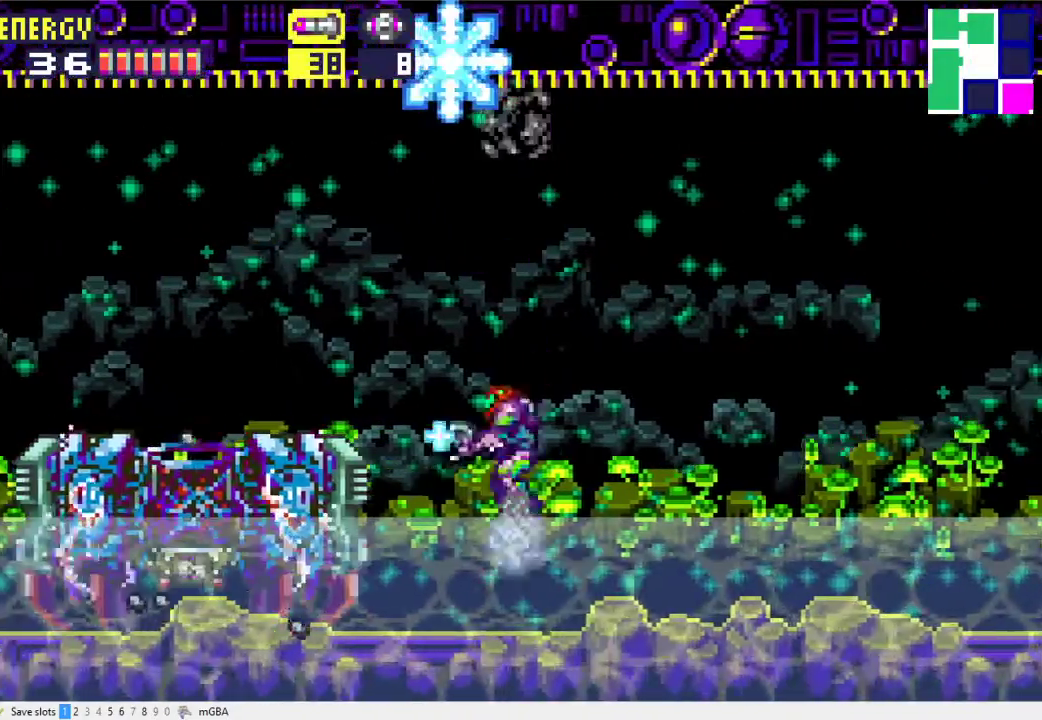
{"buttons": ["A", "R1", "DPAD_LEFT"], "events": [[133, "DPAD_RIGHT", "down"], [167, "A", "down"], [400, "DPAD_RIGHT", "up"], [467, "DPAD_LEFT", "down"]]}
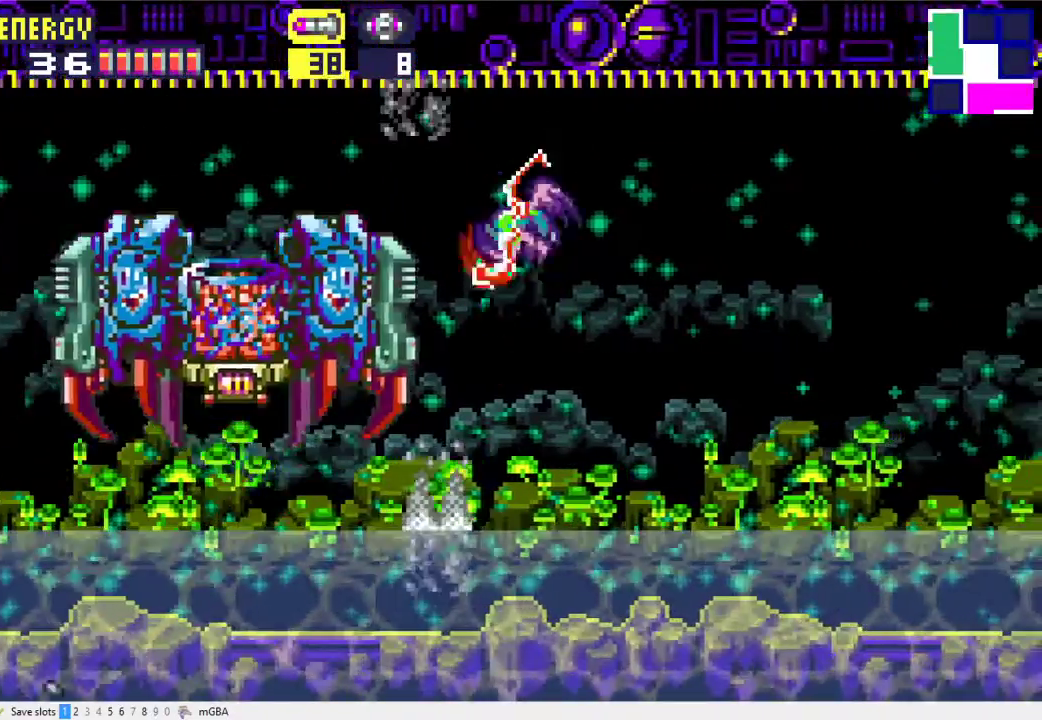
{"buttons": ["X", "R1", "DPAD_DOWN"], "events": [[233, "DPAD_UP", "down"], [300, "A", "up"], [367, "DPAD_LEFT", "up"], [367, "DPAD_UP", "up"], [400, "DPAD_DOWN", "down"], [433, "X", "down"]]}
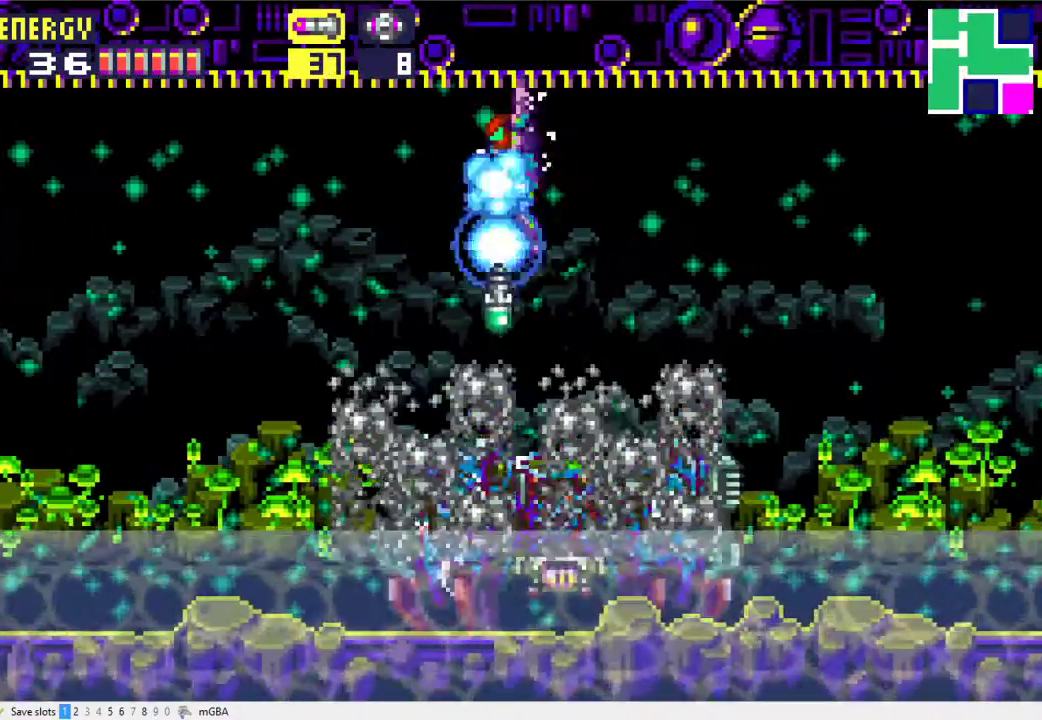
{"buttons": ["R1", "DPAD_RIGHT"], "events": [[33, "X", "up"], [167, "X", "down"], [267, "X", "up"], [367, "DPAD_DOWN", "up"], [367, "DPAD_RIGHT", "down"]]}
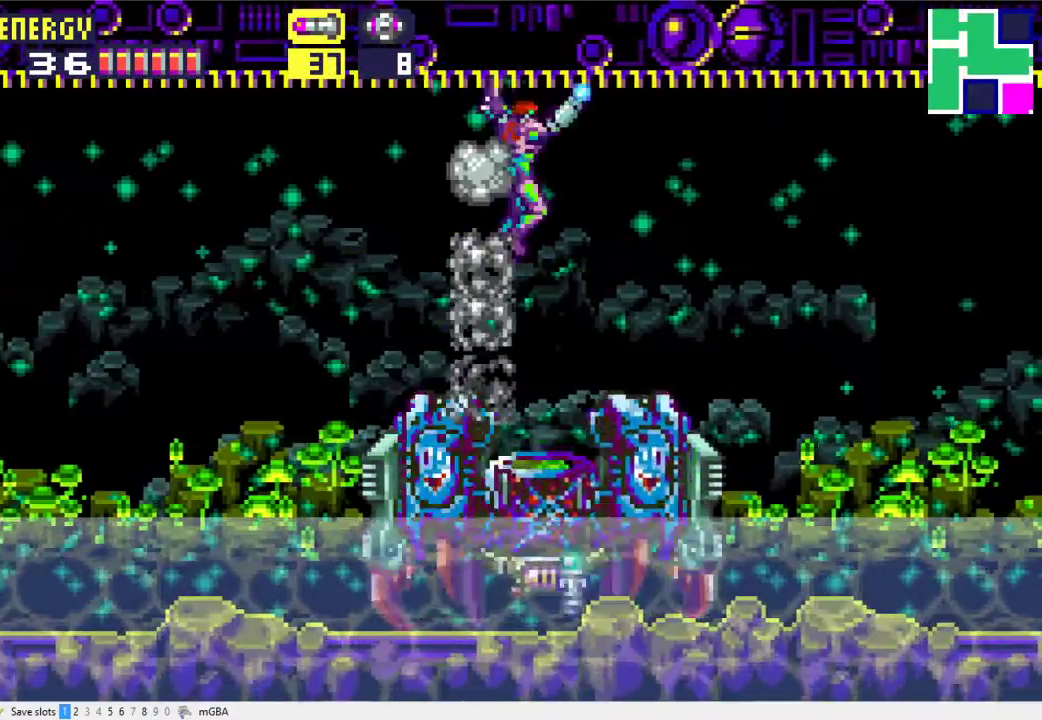
{"buttons": ["R1"], "events": [[100, "DPAD_DOWN", "down"], [100, "DPAD_RIGHT", "up"], [167, "X", "down"], [300, "X", "up"], [467, "DPAD_DOWN", "up"]]}
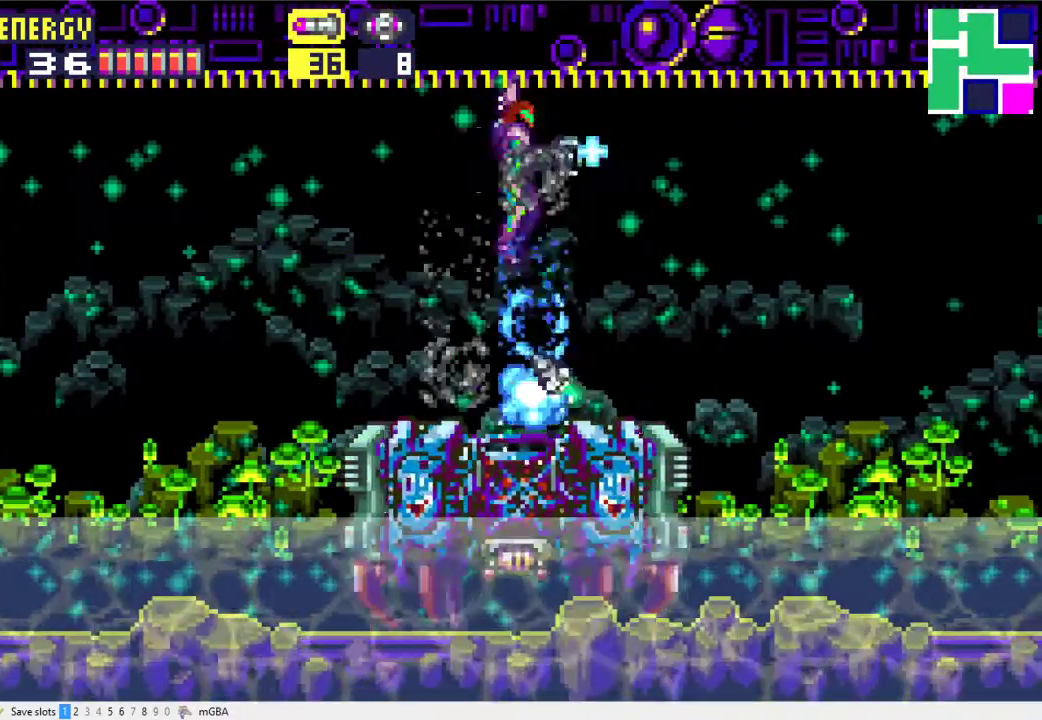
{"buttons": ["DPAD_LEFT"], "events": [[33, "DPAD_LEFT", "down"], [433, "R1", "up"]]}
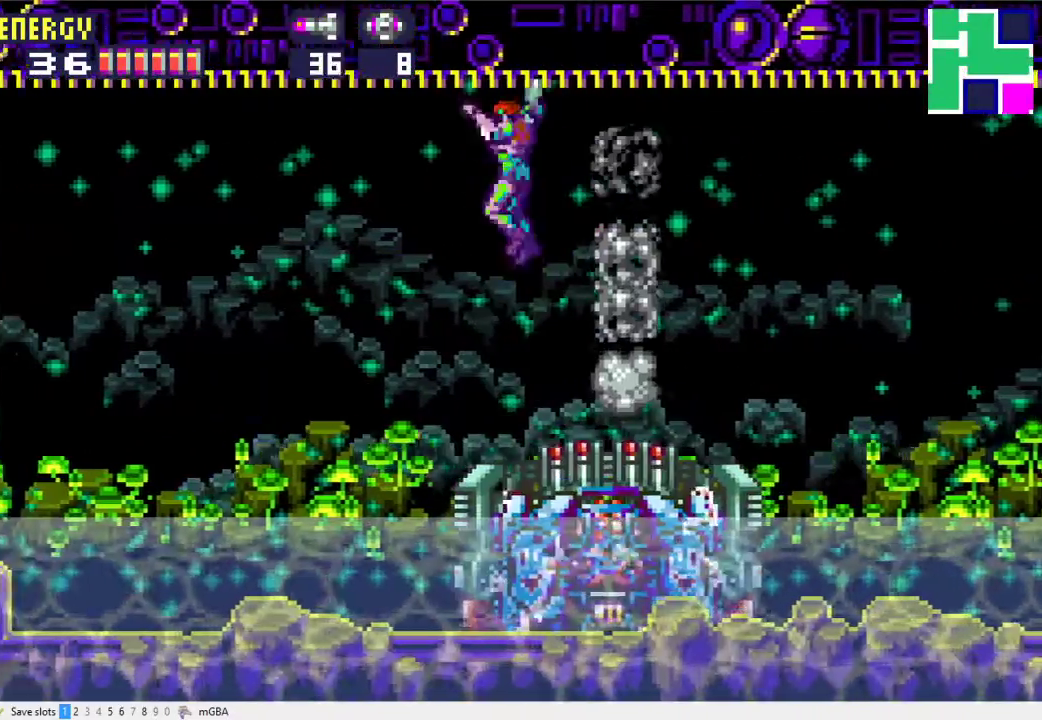
{"buttons": ["DPAD_LEFT"], "events": []}
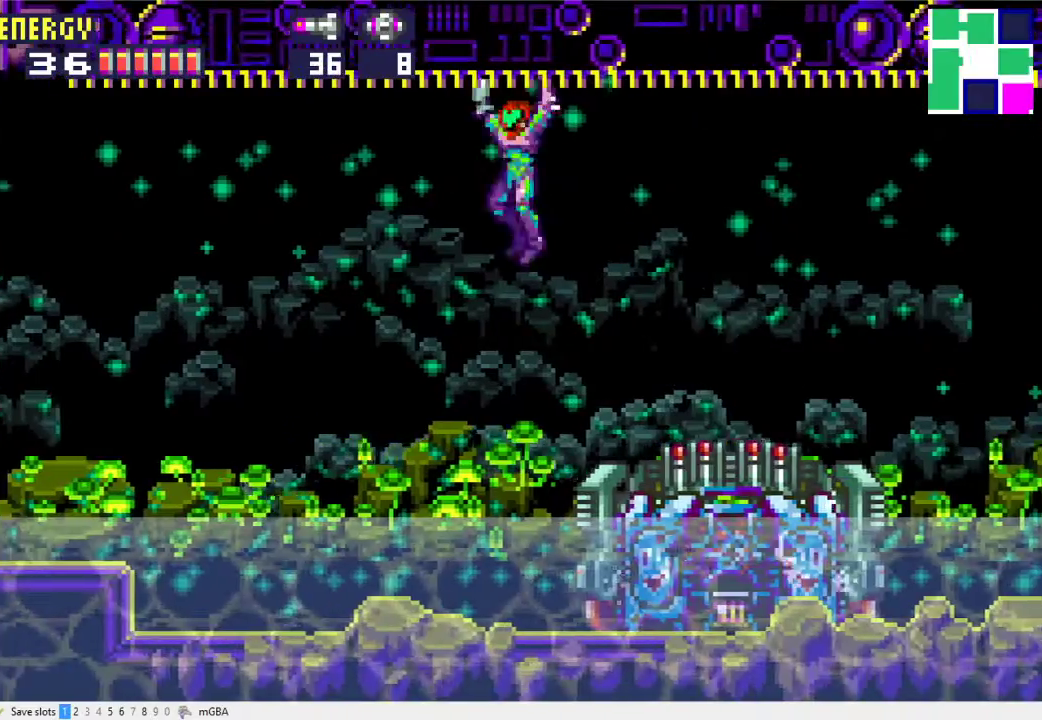
{"buttons": ["X"], "events": [[267, "DPAD_LEFT", "up"], [367, "DPAD_RIGHT", "down"], [500, "DPAD_RIGHT", "up"], [500, "X", "down"]]}
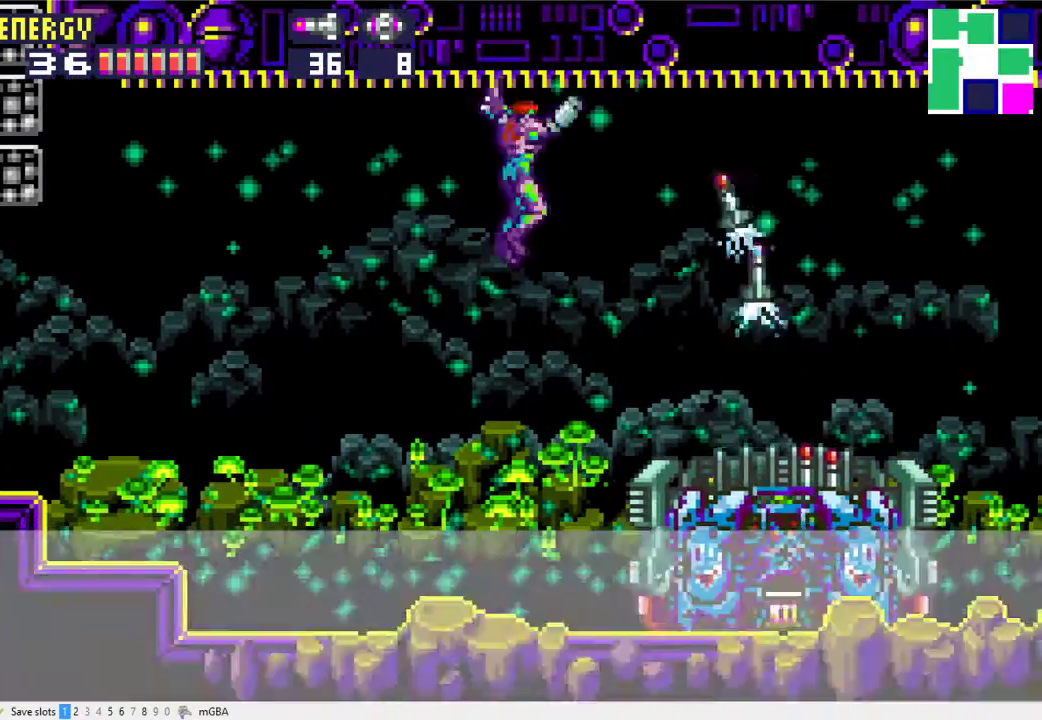
{"buttons": [], "events": [[100, "X", "up"], [200, "X", "down"], [267, "X", "up"], [367, "X", "down"], [433, "X", "up"]]}
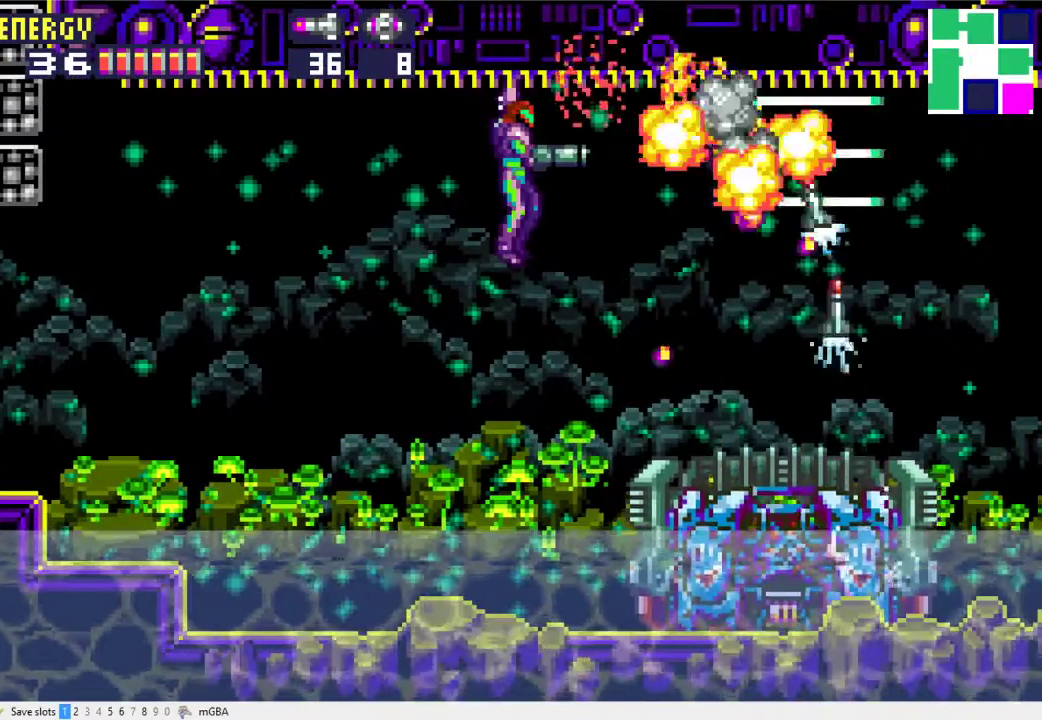
{"buttons": ["L1", "R1"], "events": [[33, "X", "down"], [100, "X", "up"], [200, "X", "down"], [267, "X", "up"], [333, "X", "down"], [433, "X", "up"], [467, "L1", "down"], [500, "R1", "down"]]}
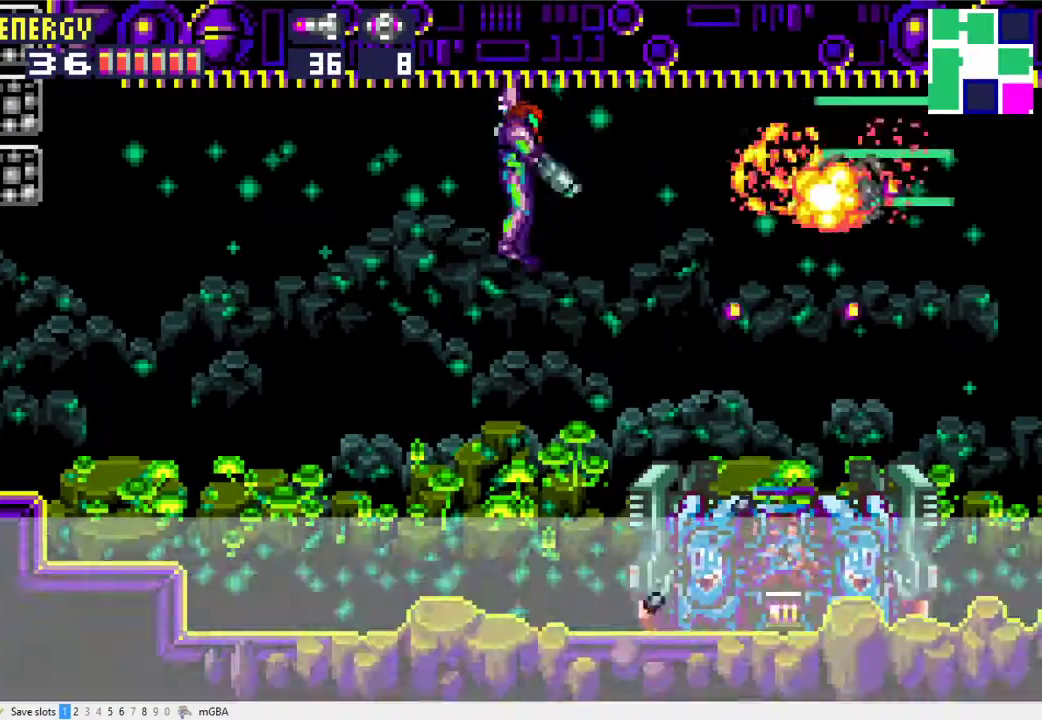
{"buttons": ["X", "L1", "R1"], "events": [[67, "X", "down"], [167, "X", "up"], [267, "X", "down"], [400, "X", "up"], [500, "X", "down"]]}